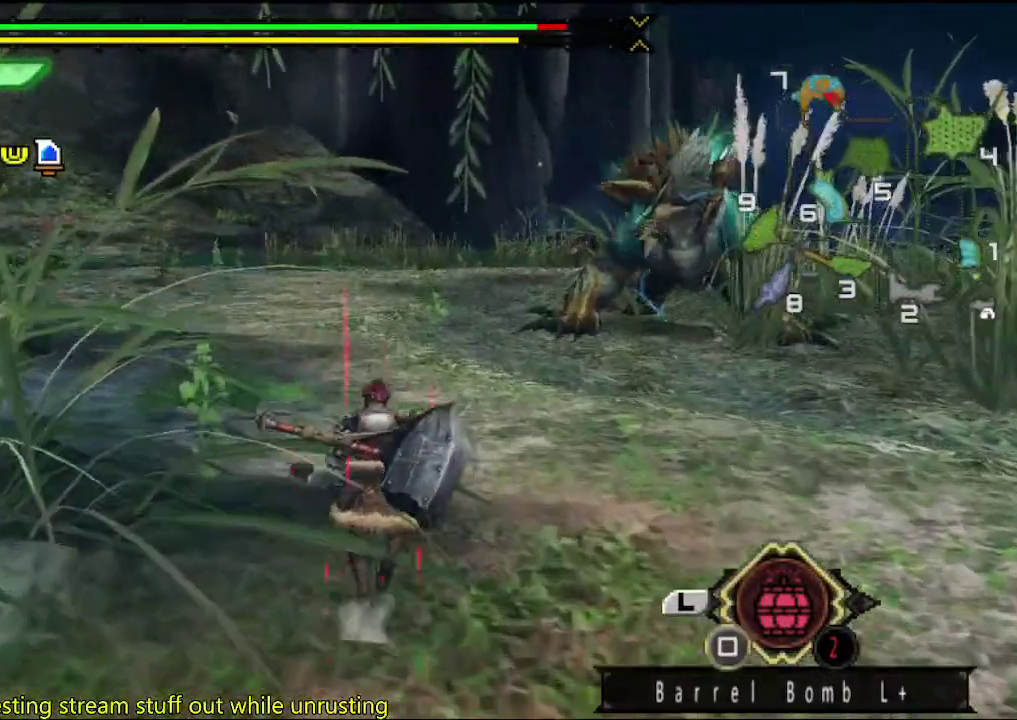
Gameplay with a controller (PlayStation layout); each line is a JSON object with the inputs held at the frame after it. "events" lists button and stick changes between this image and that frame as [ms after this image, input, new state], when the widget could be followed in between. This overlay highlights the sticks when they move; stick clicks (L3 R3) are not distinguishable. Not read: L2 L3 R3.
{"buttons": [], "left_stick": "up", "right_stick": "center", "events": [[167, "TRIANGLE", "down"], [300, "TRIANGLE", "up"]]}
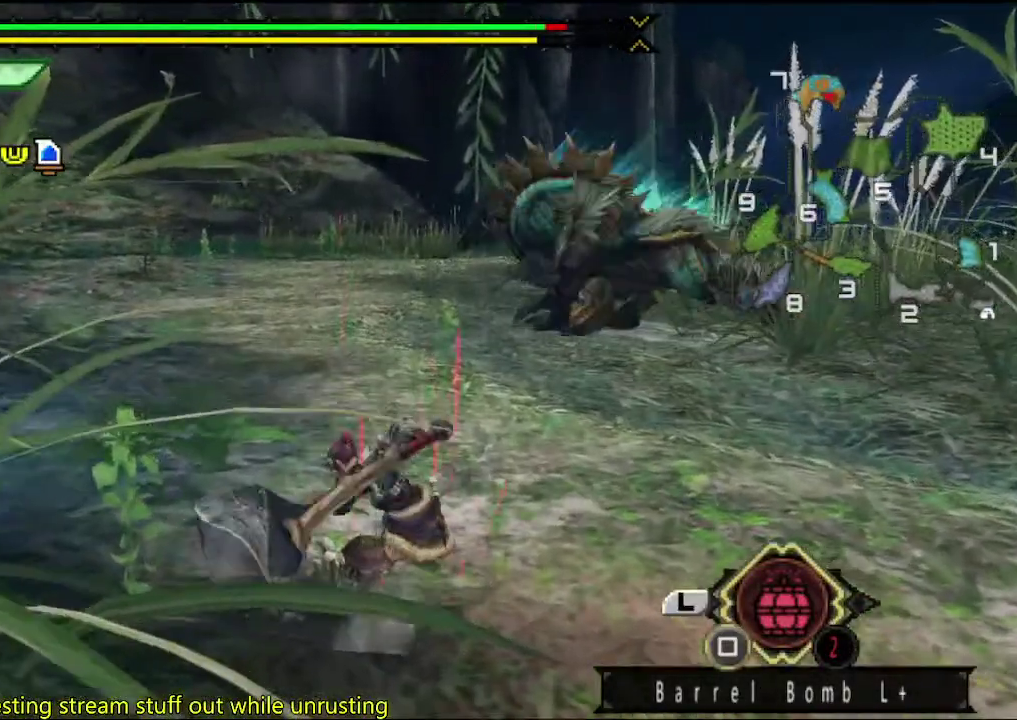
{"buttons": [], "left_stick": "up", "right_stick": "center", "events": []}
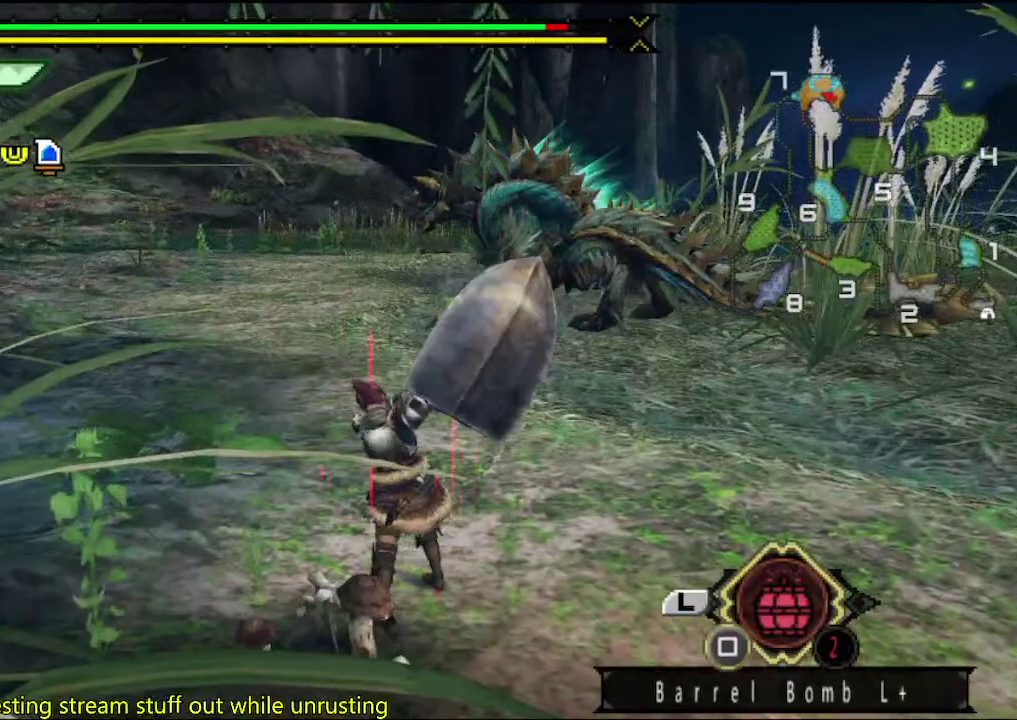
{"buttons": [], "left_stick": "up", "right_stick": "center", "events": []}
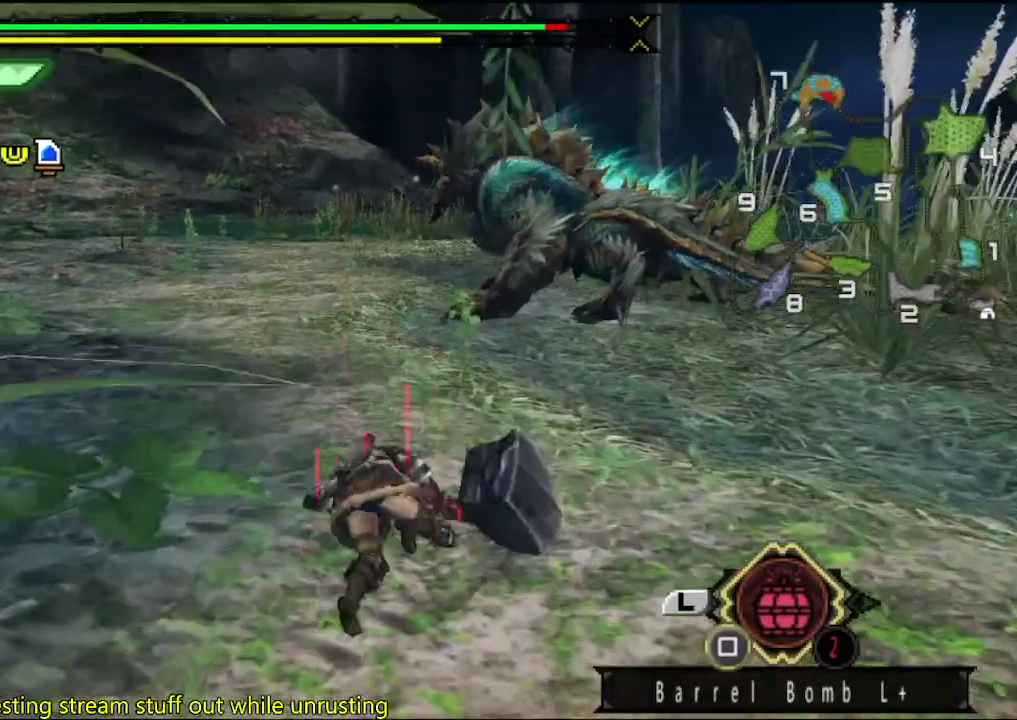
{"buttons": [], "left_stick": "up", "right_stick": "center", "events": []}
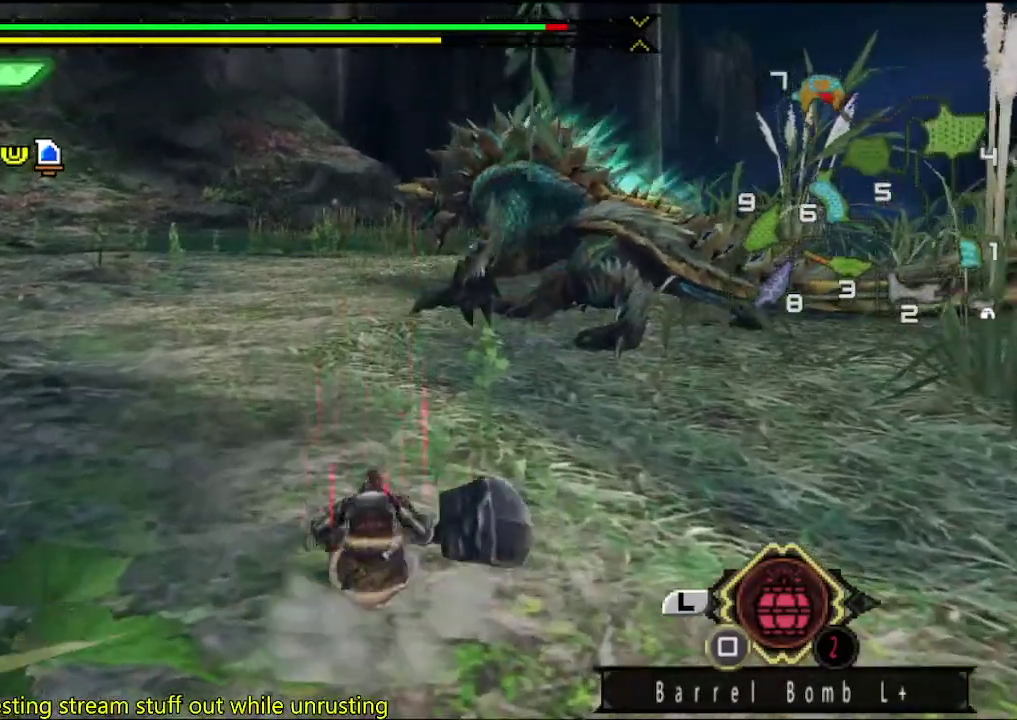
{"buttons": [], "left_stick": "up", "right_stick": "center", "events": []}
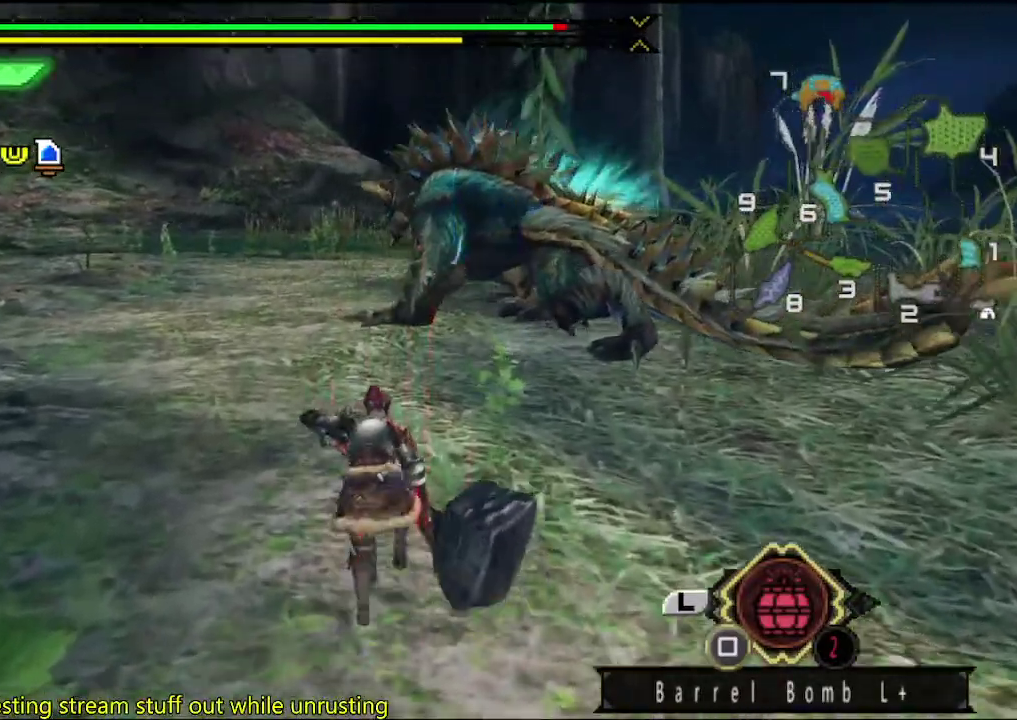
{"buttons": [], "left_stick": "up", "right_stick": "center", "events": []}
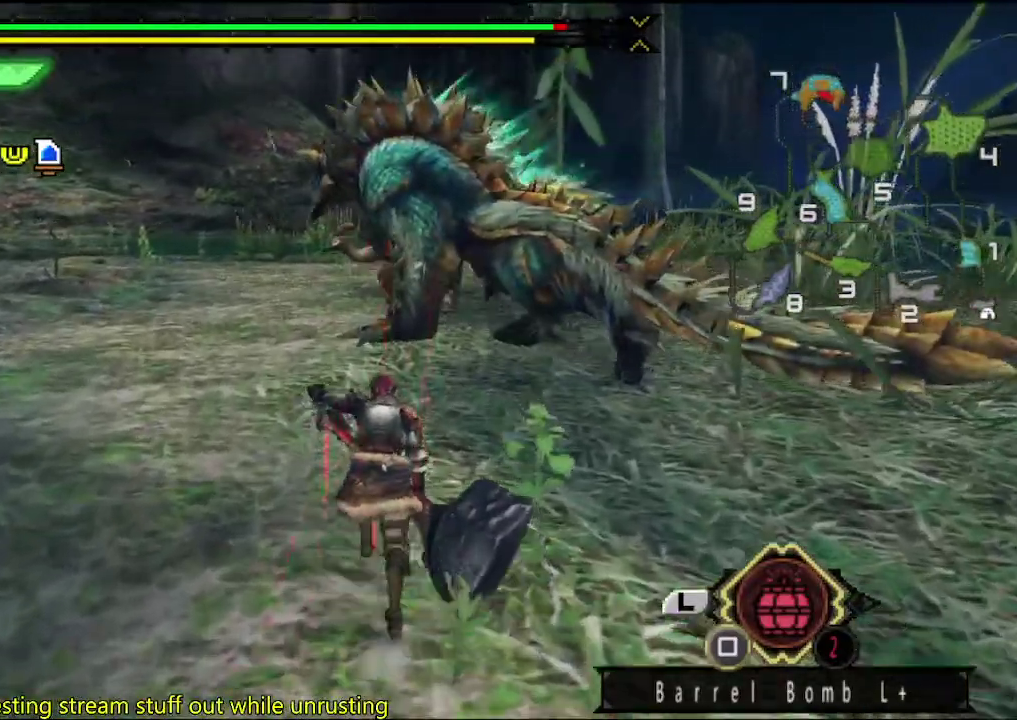
{"buttons": ["DPAD_RIGHT"], "left_stick": "center", "right_stick": "center", "events": [[83, "TRIANGLE", "down"], [150, "left_stick", "center"], [183, "TRIANGLE", "up"], [250, "DPAD_RIGHT", "down"]]}
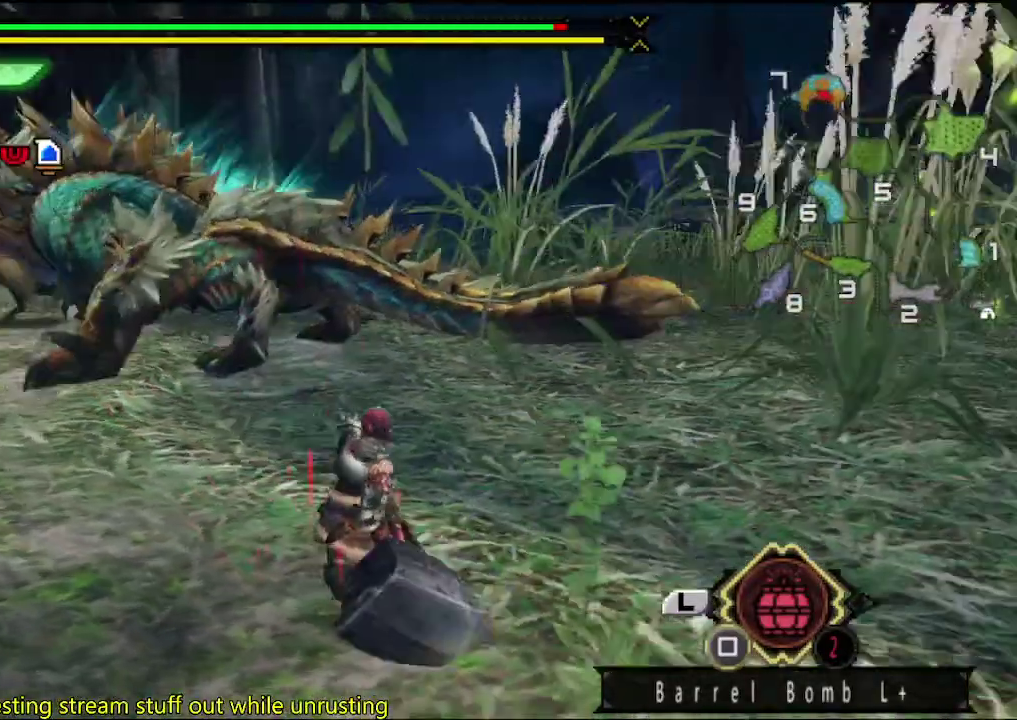
{"buttons": [], "left_stick": "center", "right_stick": "center", "events": [[167, "DPAD_RIGHT", "up"], [233, "TRIANGLE", "down"], [317, "TRIANGLE", "up"], [383, "TRIANGLE", "down"], [467, "TRIANGLE", "up"]]}
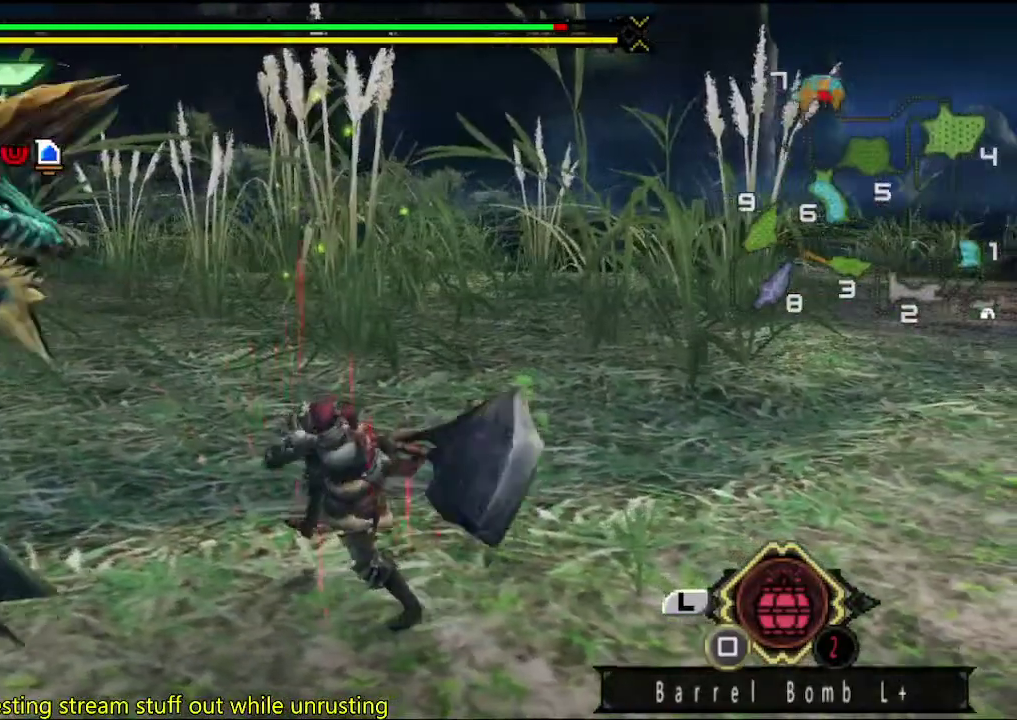
{"buttons": ["TRIANGLE"], "left_stick": "center", "right_stick": "center", "events": [[33, "TRIANGLE", "down"], [267, "TRIANGLE", "up"], [333, "TRIANGLE", "down"], [400, "TRIANGLE", "up"], [500, "TRIANGLE", "down"]]}
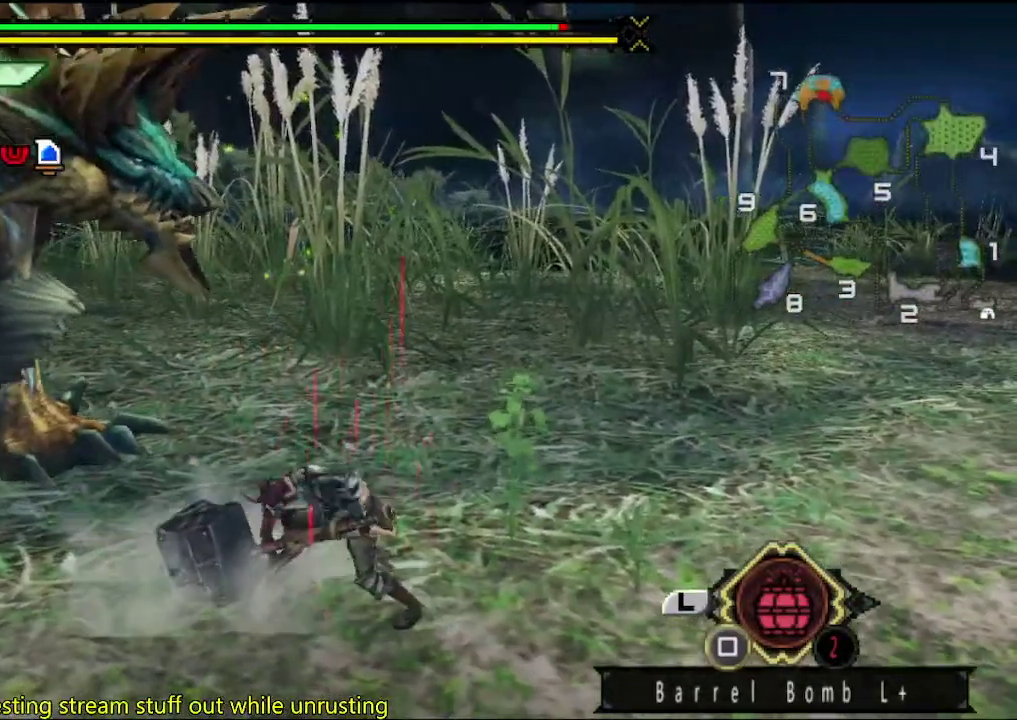
{"buttons": ["TRIANGLE"], "left_stick": "center", "right_stick": "center", "events": [[67, "TRIANGLE", "up"], [133, "TRIANGLE", "down"], [233, "TRIANGLE", "up"], [300, "TRIANGLE", "down"], [400, "TRIANGLE", "up"], [467, "TRIANGLE", "down"]]}
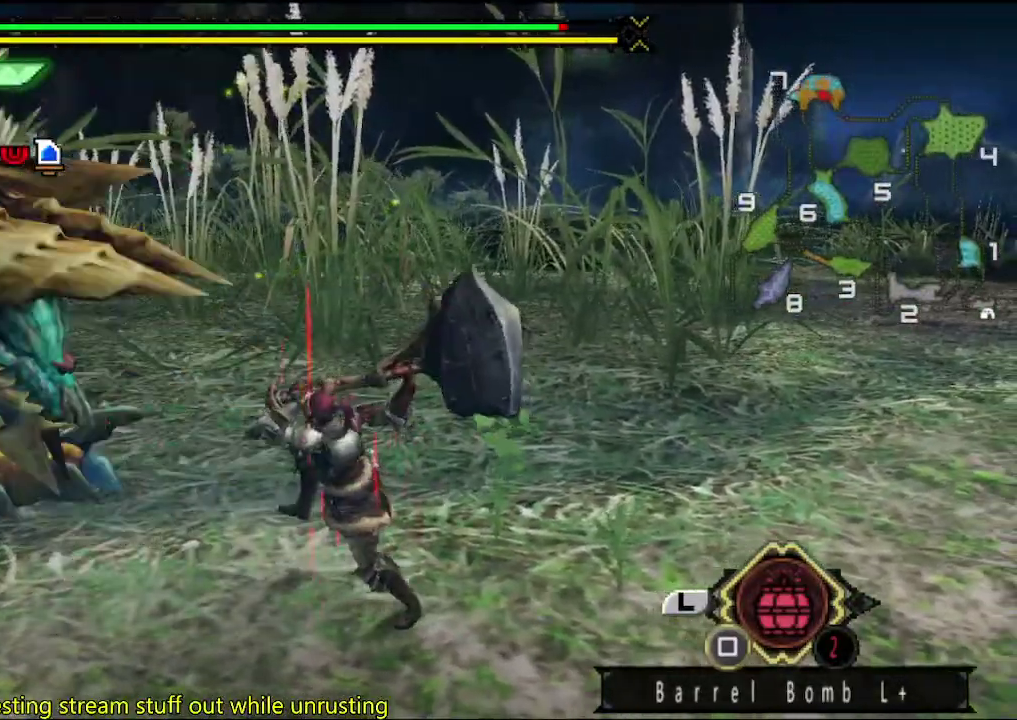
{"buttons": ["TRIANGLE"], "left_stick": "center", "right_stick": "center", "events": [[33, "TRIANGLE", "up"], [433, "TRIANGLE", "down"]]}
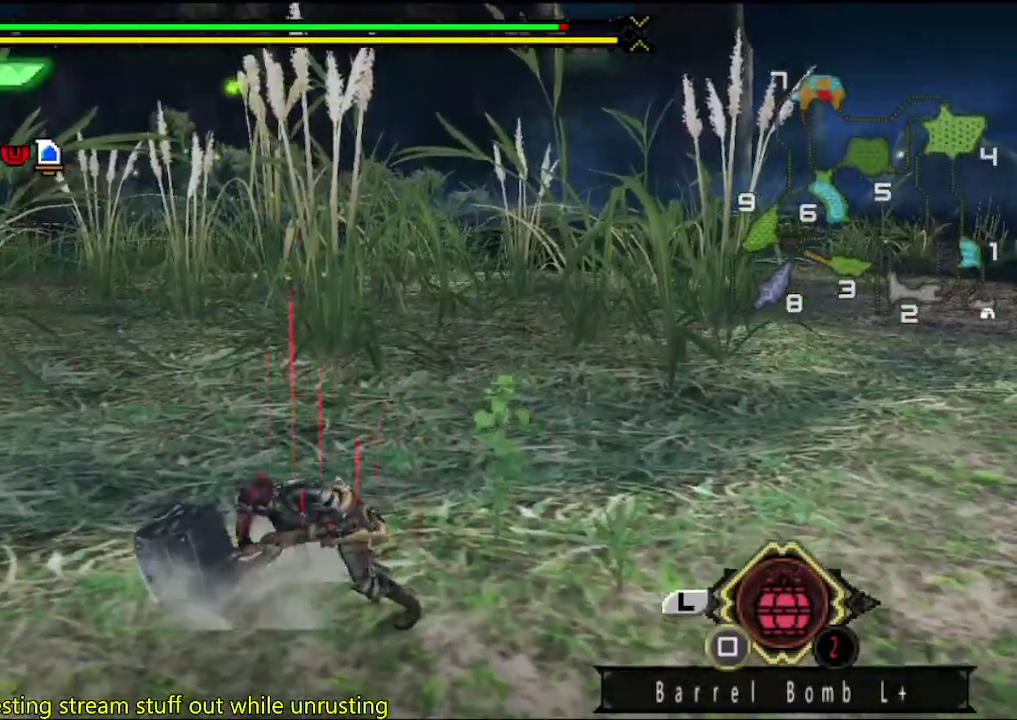
{"buttons": [], "left_stick": "center", "right_stick": "center", "events": [[100, "TRIANGLE", "up"]]}
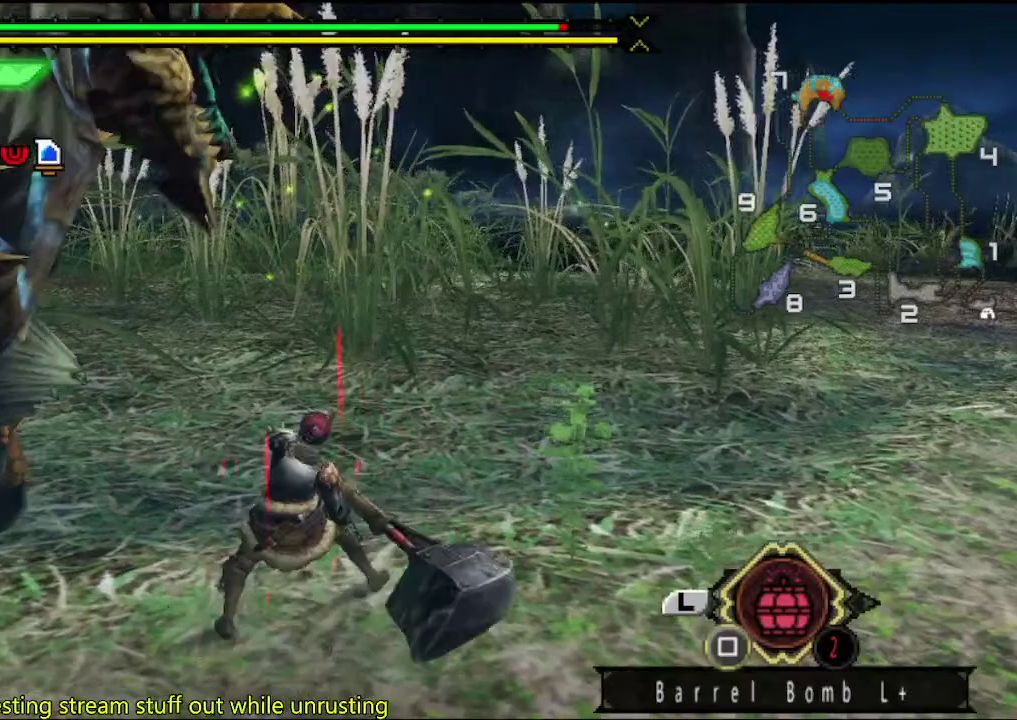
{"buttons": ["DPAD_LEFT"], "left_stick": "center", "right_stick": "center", "events": [[100, "DPAD_LEFT", "down"]]}
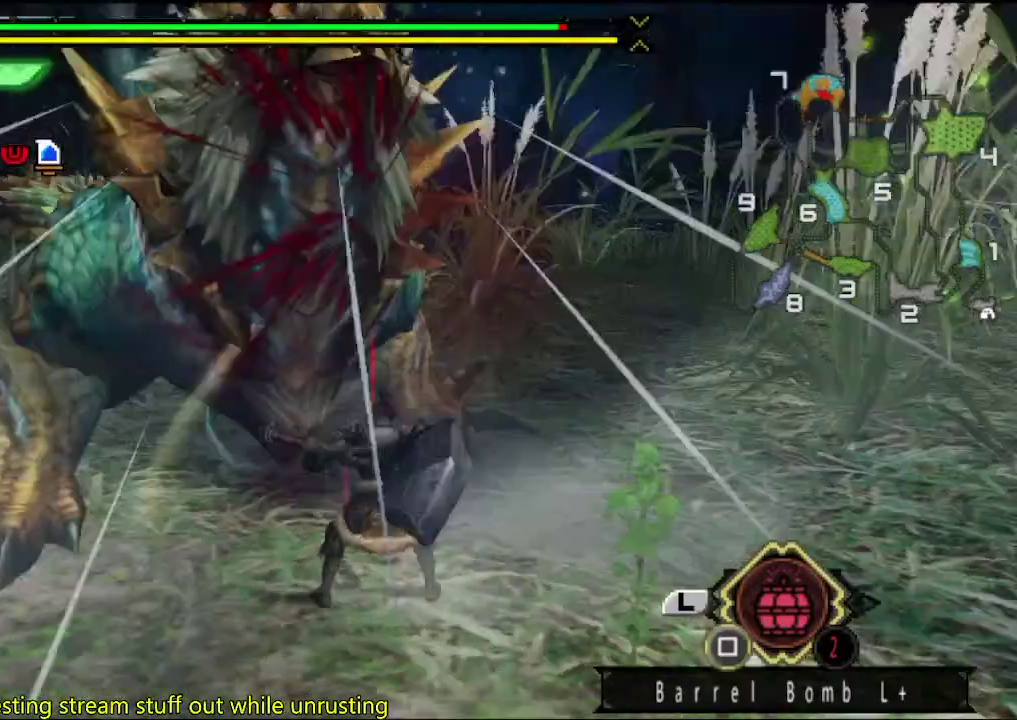
{"buttons": [], "left_stick": "center", "right_stick": "center", "events": [[83, "DPAD_LEFT", "up"]]}
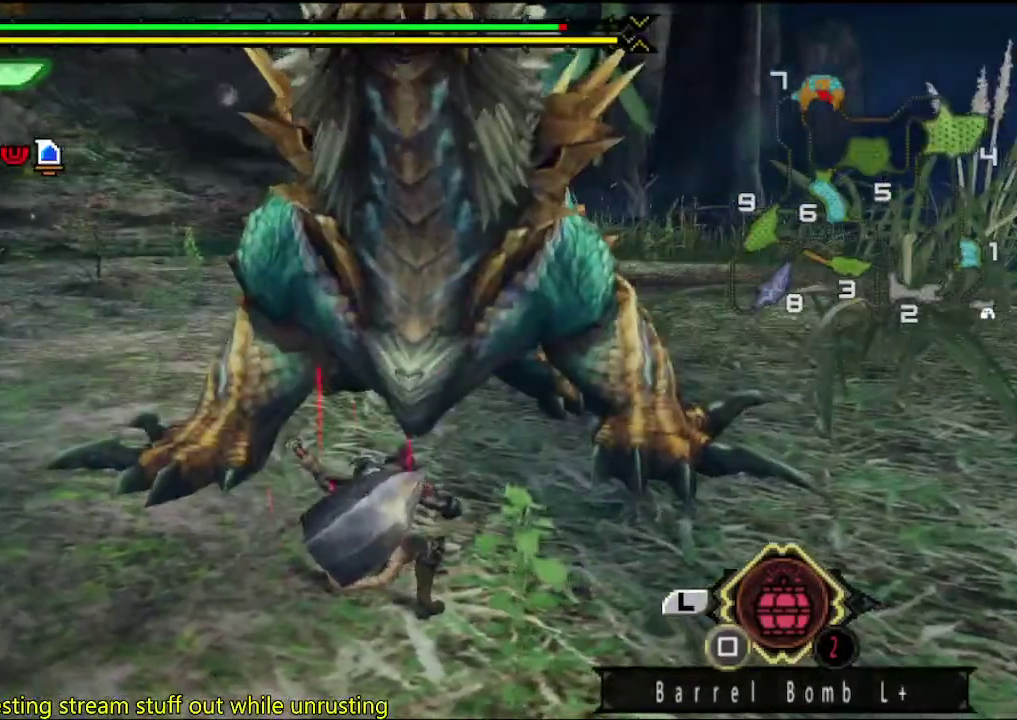
{"buttons": [], "left_stick": "center", "right_stick": "center", "events": []}
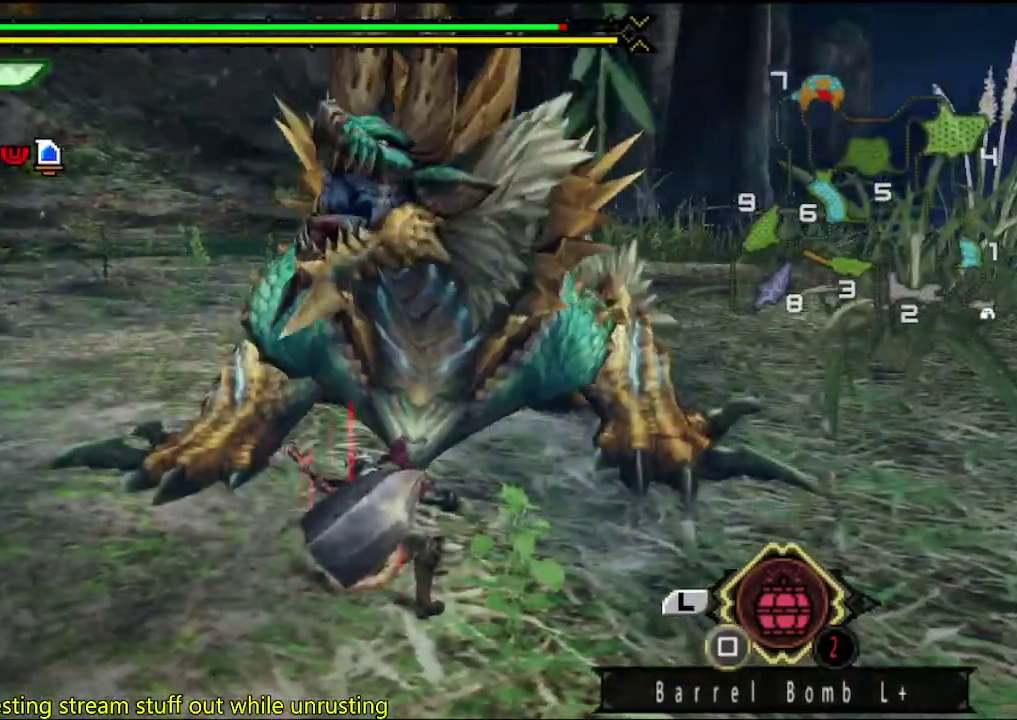
{"buttons": [], "left_stick": "center", "right_stick": "center", "events": []}
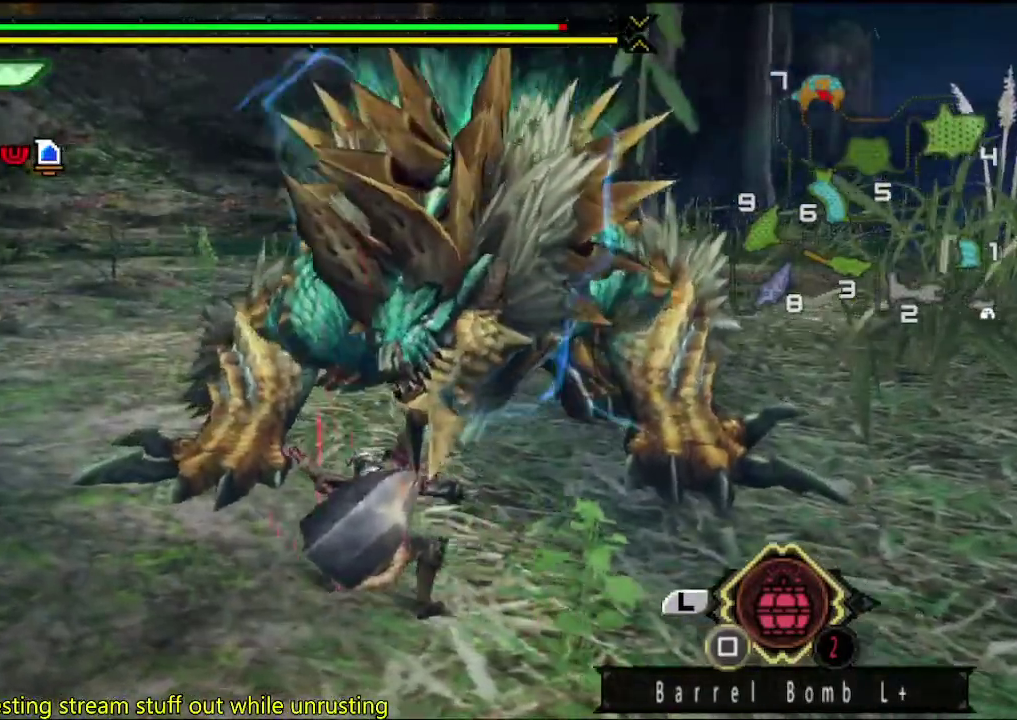
{"buttons": [], "left_stick": "center", "right_stick": "center", "events": []}
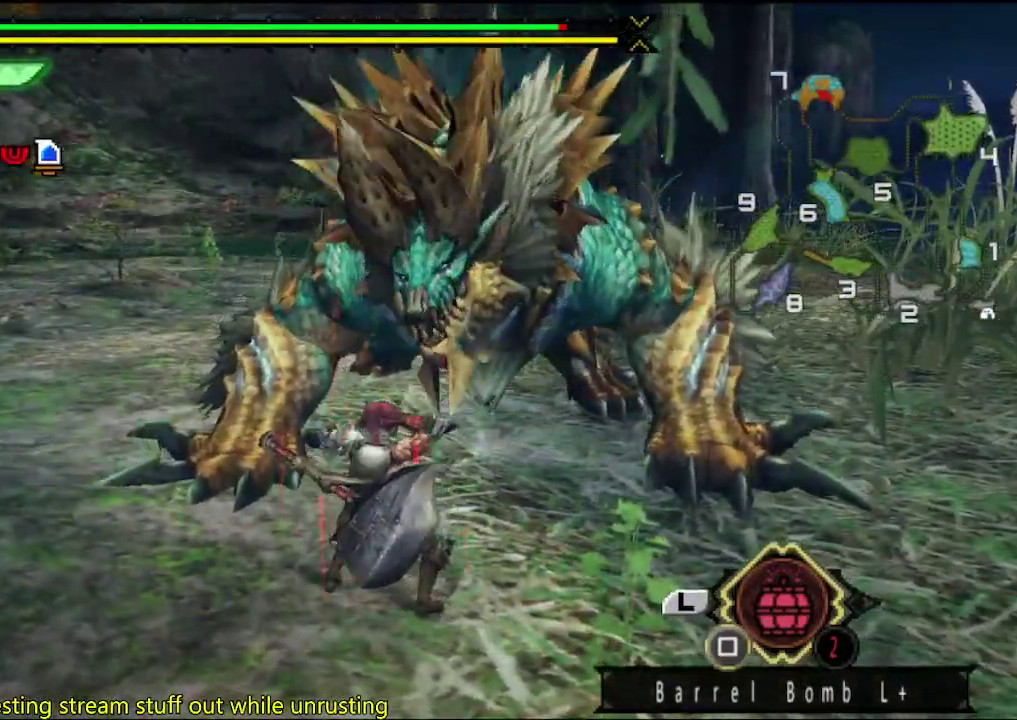
{"buttons": [], "left_stick": "center", "right_stick": "center", "events": [[217, "left_stick", "down-right"], [450, "left_stick", "center"]]}
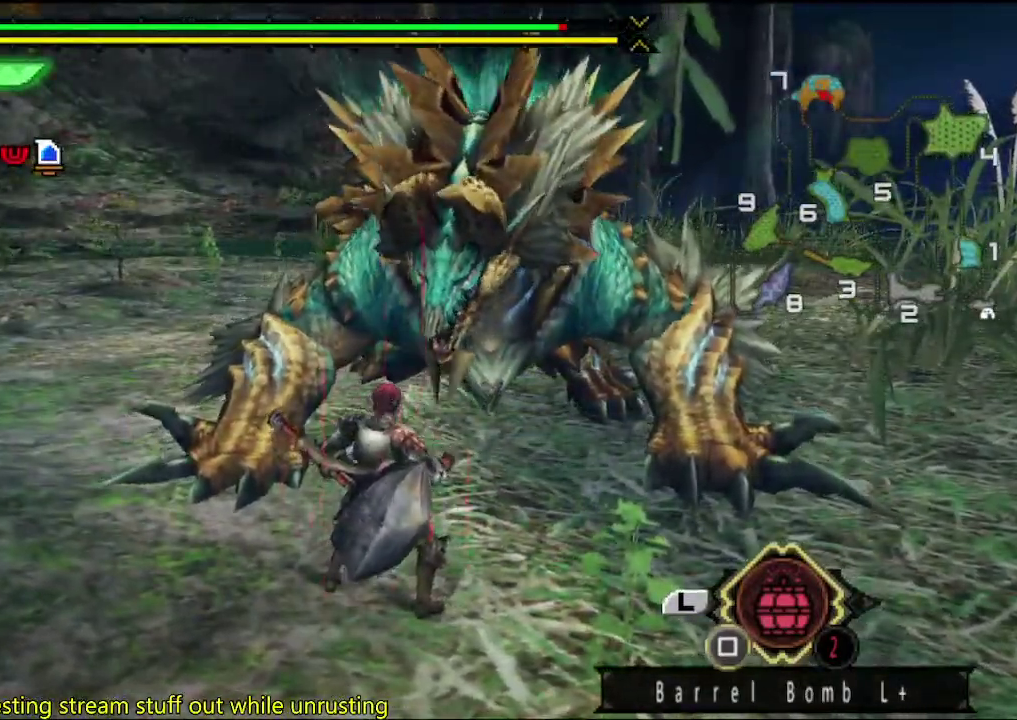
{"buttons": [], "left_stick": "right", "right_stick": "center", "events": [[483, "left_stick", "right"]]}
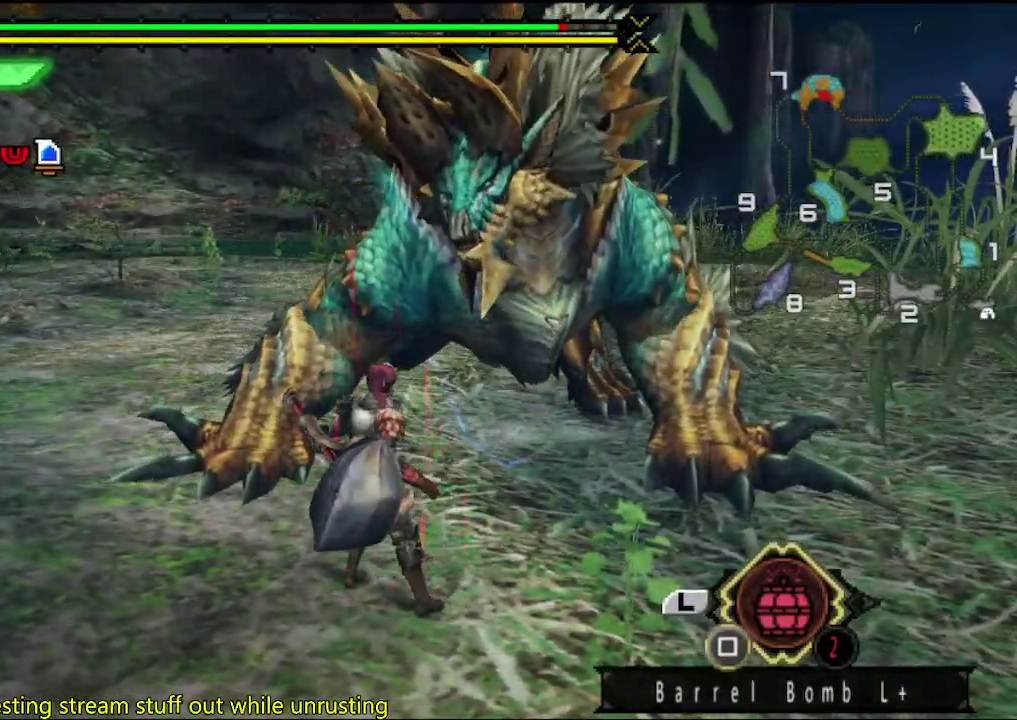
{"buttons": [], "left_stick": "down-right", "right_stick": "center", "events": [[83, "left_stick", "down-right"]]}
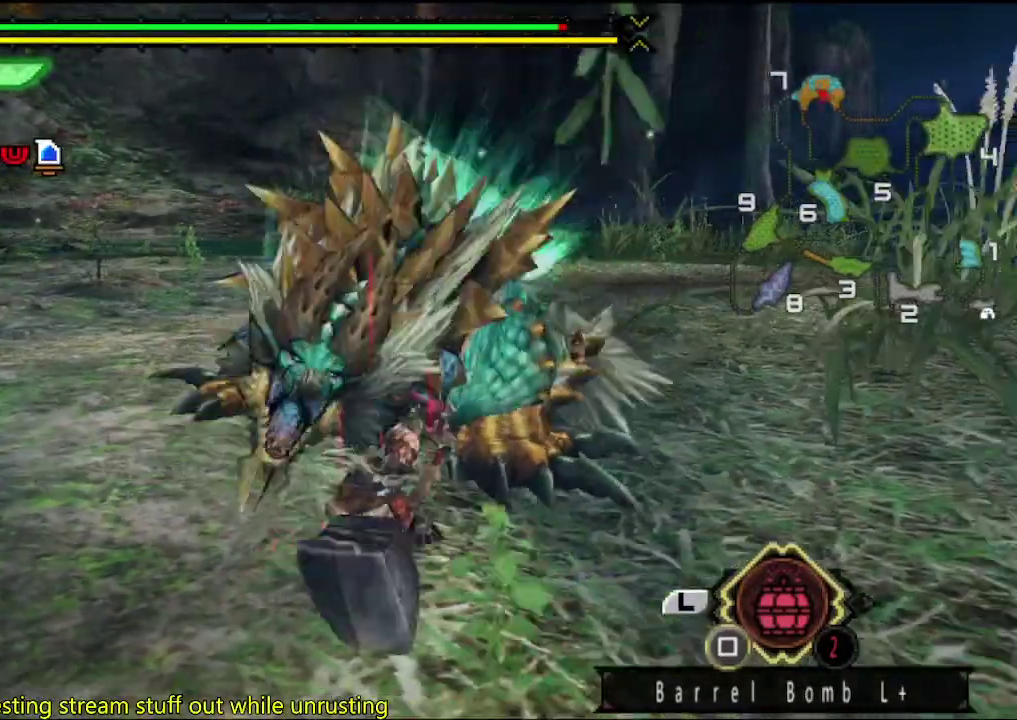
{"buttons": [], "left_stick": "down-right", "right_stick": "center", "events": [[83, "right_stick", "left"], [167, "right_stick", "center"]]}
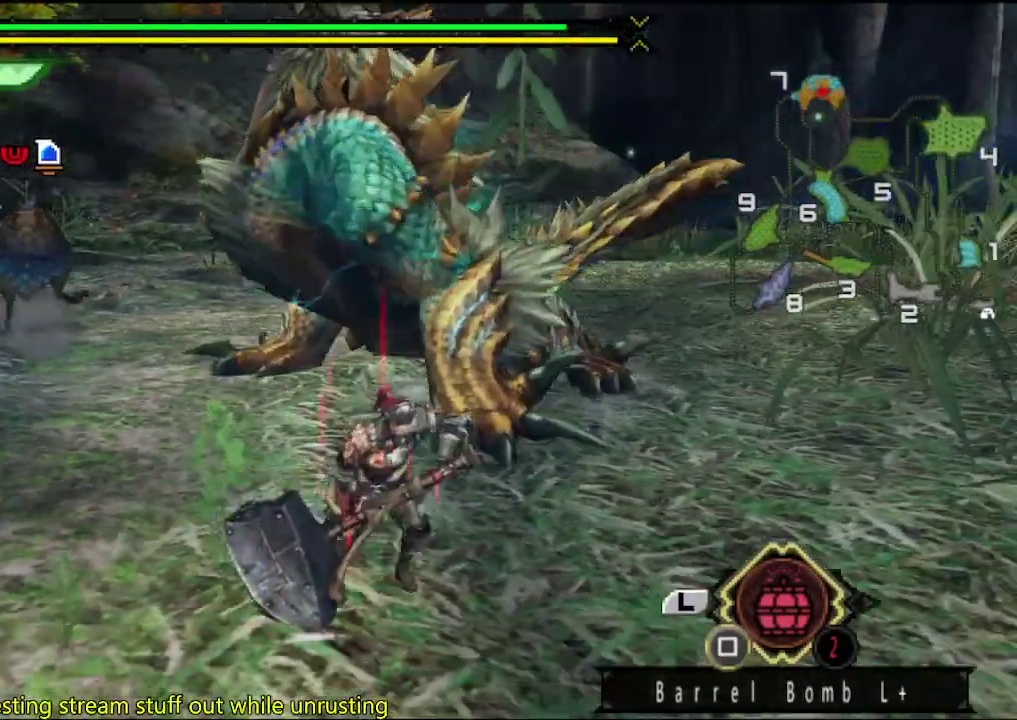
{"buttons": [], "left_stick": "center", "right_stick": "center", "events": [[67, "left_stick", "down"], [133, "left_stick", "down-left"], [467, "left_stick", "center"]]}
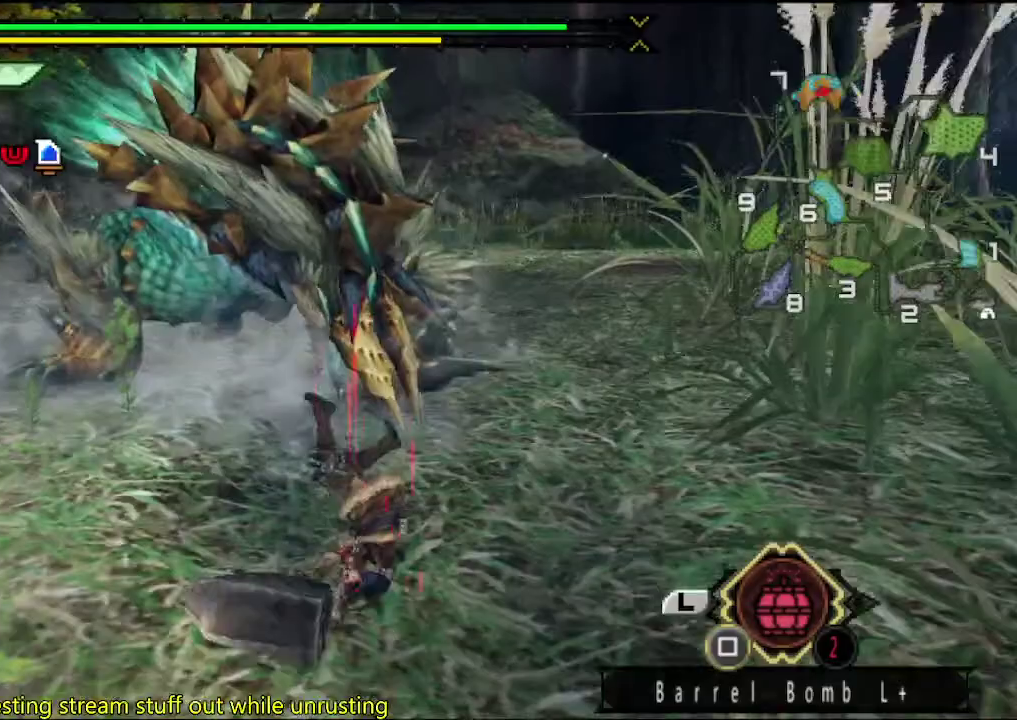
{"buttons": [], "left_stick": "left", "right_stick": "center", "events": [[317, "left_stick", "left"]]}
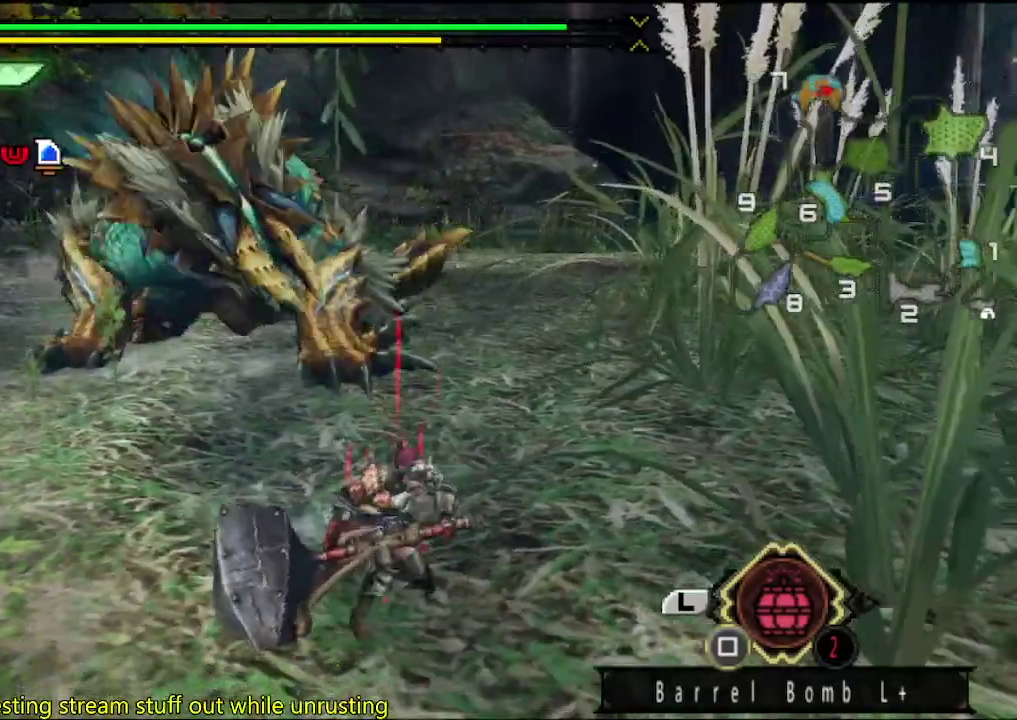
{"buttons": [], "left_stick": "up-left", "right_stick": "center", "events": [[250, "left_stick", "up-left"]]}
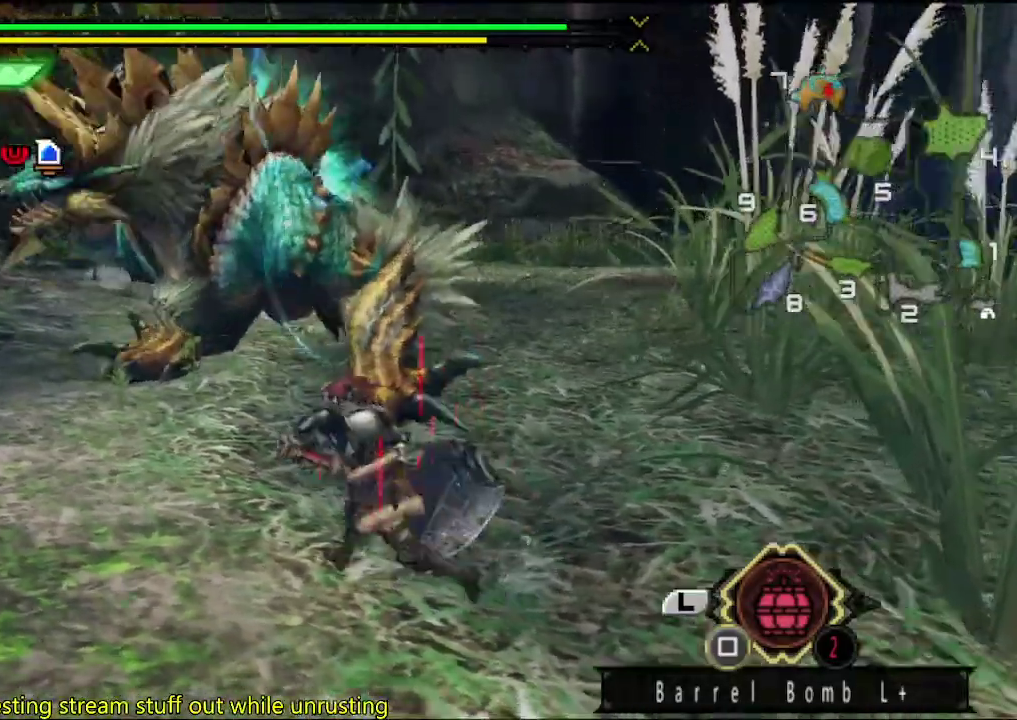
{"buttons": [], "left_stick": "down", "right_stick": "center", "events": [[117, "left_stick", "up"], [150, "right_stick", "right"], [183, "left_stick", "up-left"], [283, "left_stick", "left"], [317, "right_stick", "center"], [350, "left_stick", "down-left"], [483, "left_stick", "down"]]}
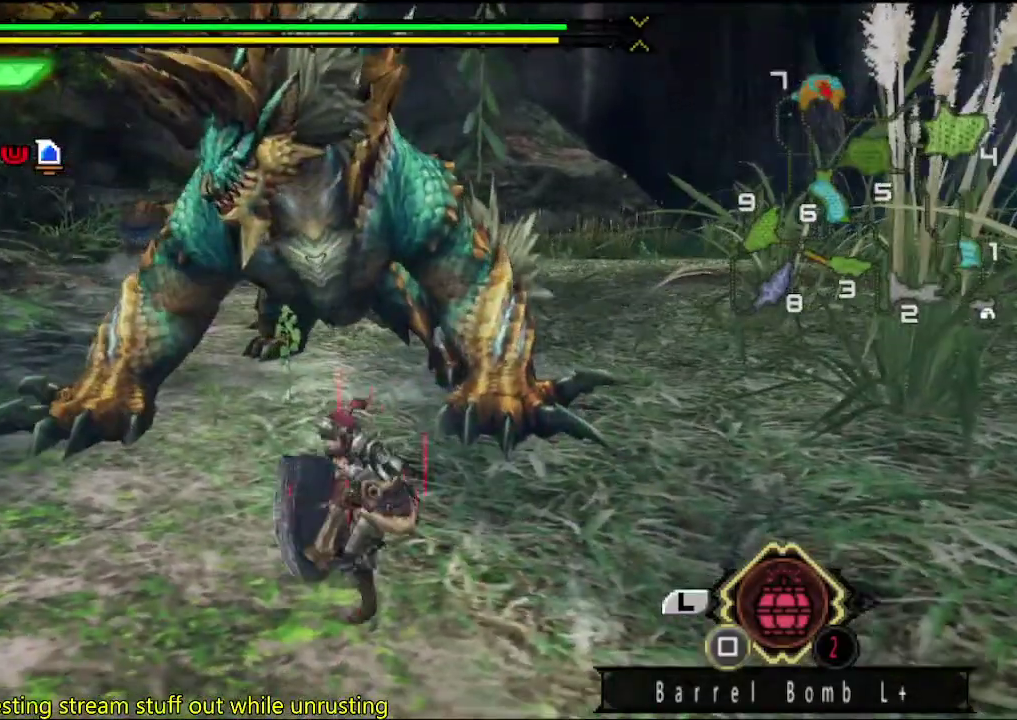
{"buttons": [], "left_stick": "up-right", "right_stick": "center", "events": [[83, "left_stick", "down-right"], [367, "left_stick", "right"], [467, "left_stick", "up-right"]]}
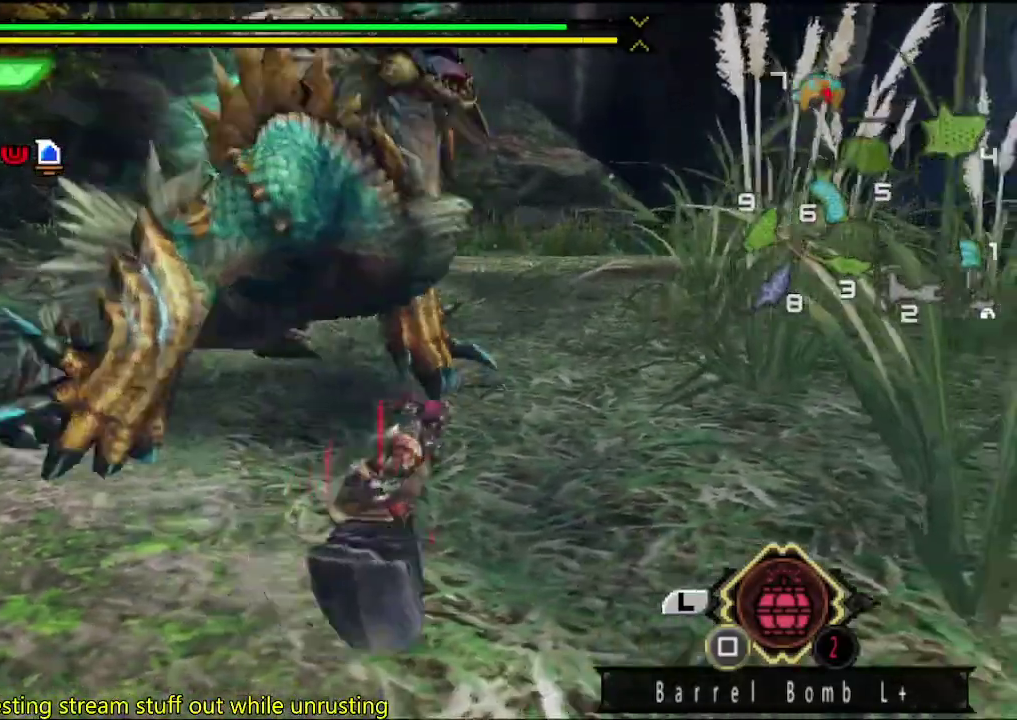
{"buttons": [], "left_stick": "right", "right_stick": "center", "events": [[67, "left_stick", "down-right"], [167, "left_stick", "down"], [217, "left_stick", "down-left"], [267, "left_stick", "down"], [333, "left_stick", "down-right"], [400, "left_stick", "right"]]}
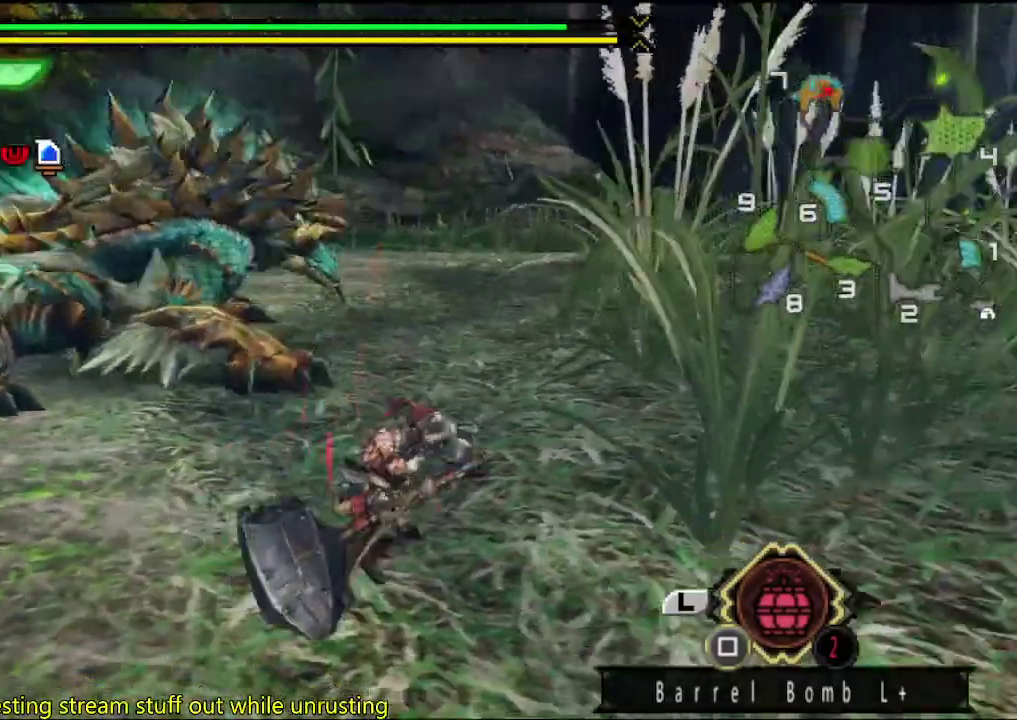
{"buttons": [], "left_stick": "right", "right_stick": "left", "events": [[333, "right_stick", "left"]]}
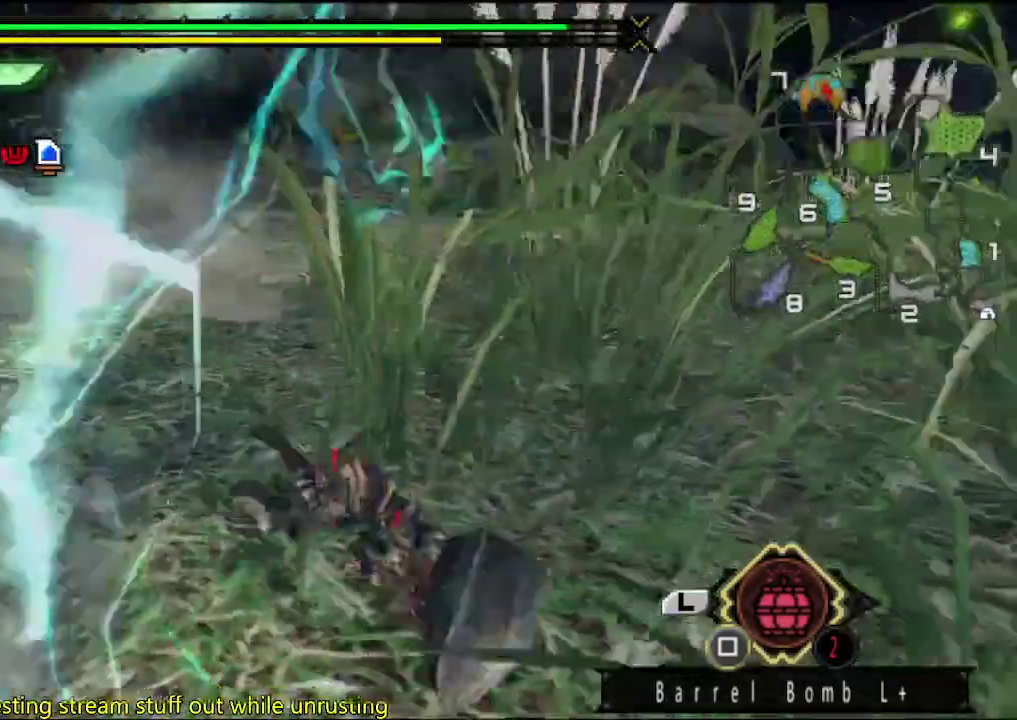
{"buttons": [], "left_stick": "down-left", "right_stick": "left", "events": [[33, "left_stick", "center"], [150, "right_stick", "center"], [350, "left_stick", "left"], [417, "left_stick", "down-left"], [450, "right_stick", "left"]]}
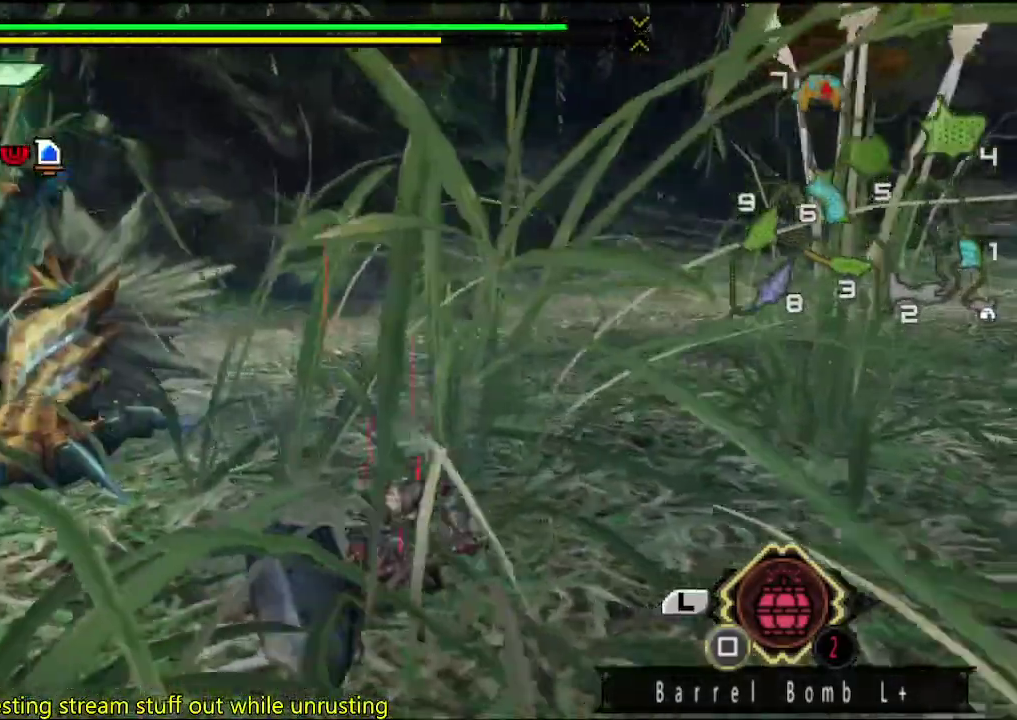
{"buttons": [], "left_stick": "up-left", "right_stick": "center", "events": [[50, "left_stick", "left"], [83, "right_stick", "center"], [150, "left_stick", "up-left"]]}
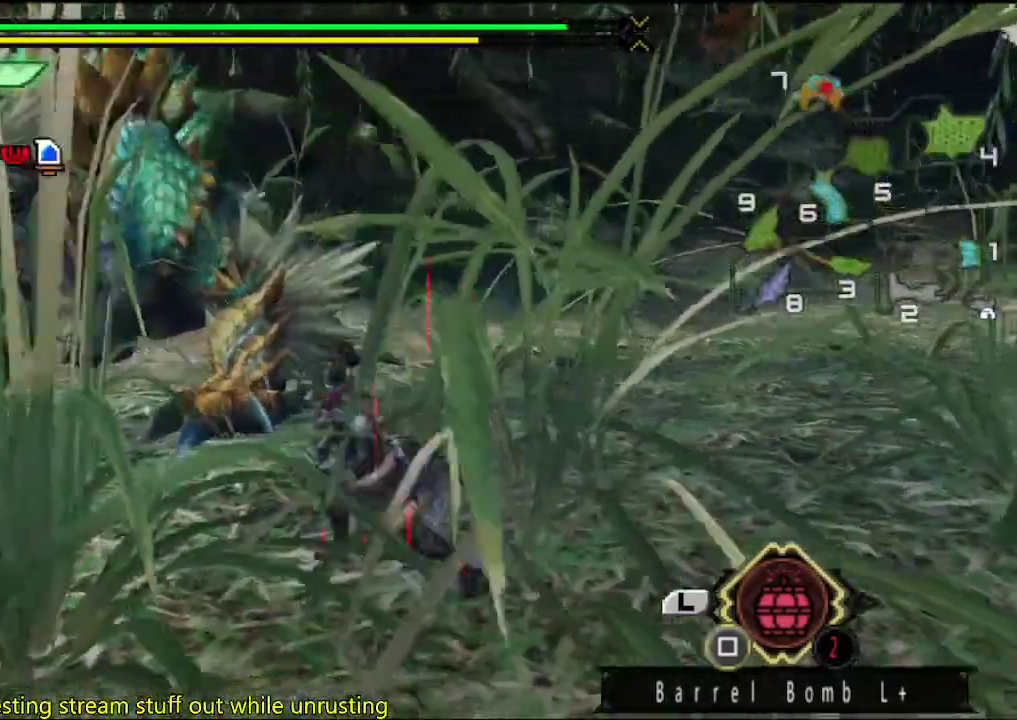
{"buttons": [], "left_stick": "down-right", "right_stick": "center", "events": [[150, "left_stick", "up"], [217, "left_stick", "up-right"], [250, "right_stick", "left"], [317, "left_stick", "right"], [383, "left_stick", "down-right"], [417, "right_stick", "center"]]}